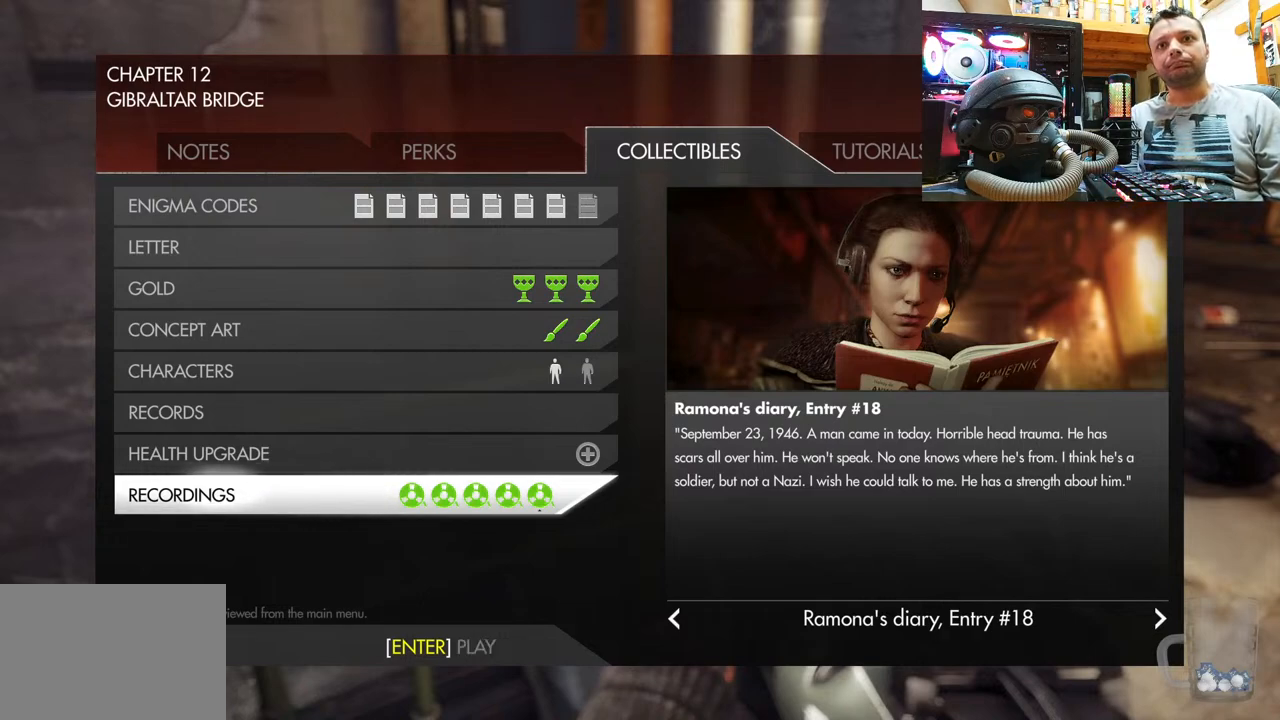
Gameplay with a controller (PlayStation layout); each line is a JSON object with the inputs held at the frame after it. "events" lists button and stick changes between this image and that frame as [ms after this image, input, new state], when the widget could be followed in between. Not read: L1 R1.
{"buttons": [], "left_stick": "center", "right_stick": "left", "events": [[17, "CIRCLE", "down"], [167, "CIRCLE", "up"], [367, "right_stick", "left"]]}
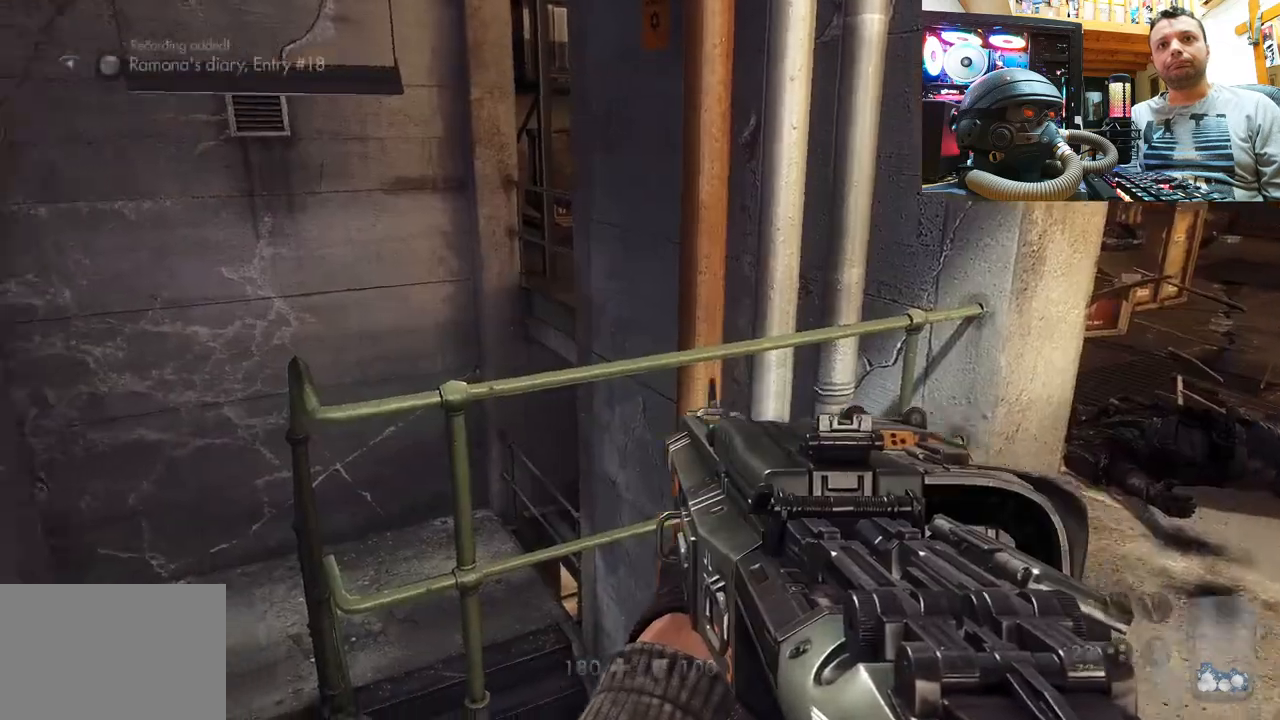
{"buttons": [], "left_stick": "center", "right_stick": "up", "events": [[83, "right_stick", "center"], [117, "left_stick", "up-left"], [250, "right_stick", "up-left"], [350, "left_stick", "down-left"], [433, "right_stick", "up"], [450, "left_stick", "center"]]}
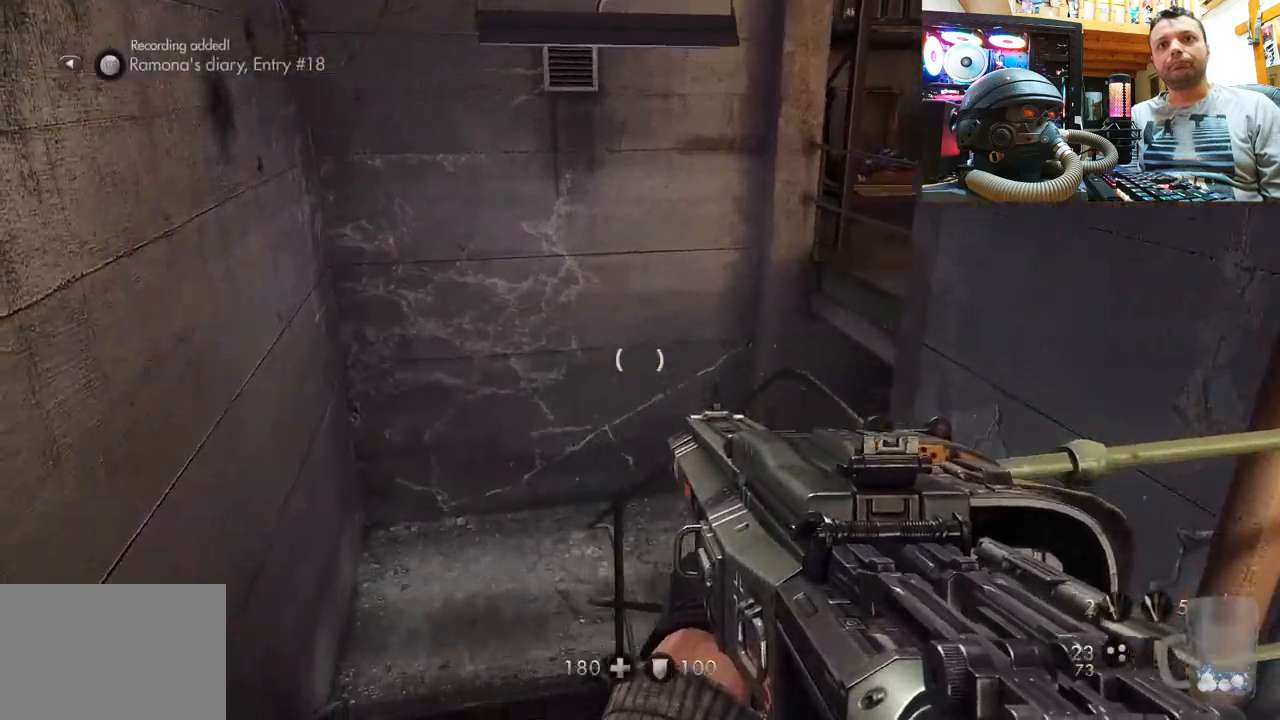
{"buttons": [], "left_stick": "up-right", "right_stick": "down-right", "events": [[50, "right_stick", "up-right"], [200, "left_stick", "down-right"], [217, "right_stick", "right"], [383, "right_stick", "down-right"], [433, "left_stick", "up-right"]]}
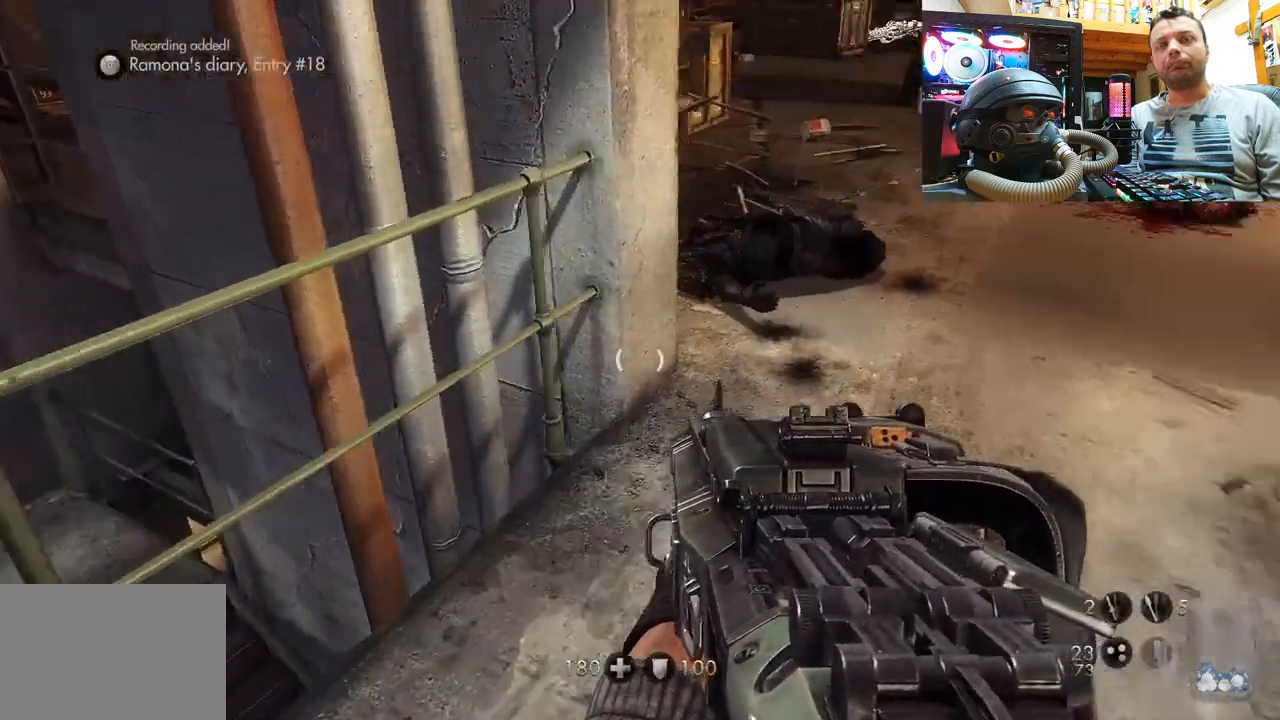
{"buttons": [], "left_stick": "up-right", "right_stick": "down-left", "events": [[100, "right_stick", "center"], [250, "right_stick", "left"], [300, "right_stick", "down-left"]]}
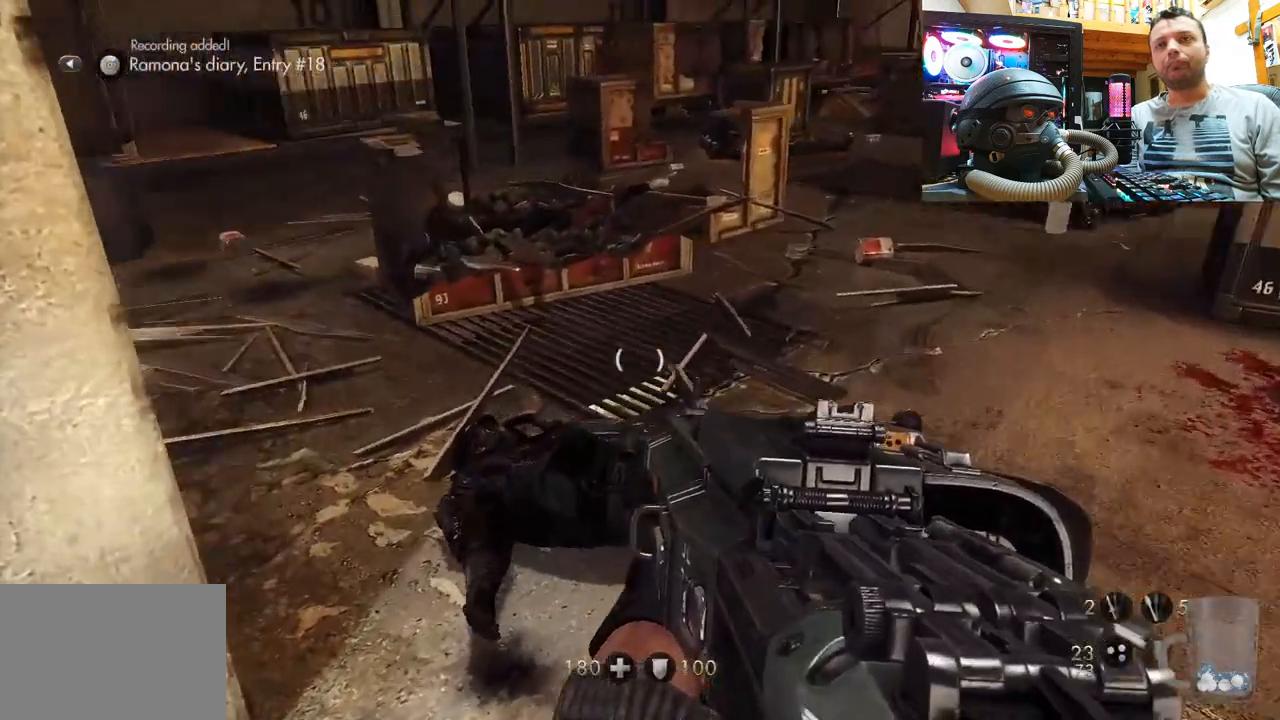
{"buttons": [], "left_stick": "up-right", "right_stick": "down-left", "events": [[117, "right_stick", "center"], [167, "right_stick", "left"], [217, "left_stick", "center"], [267, "right_stick", "down-left"], [383, "left_stick", "up-right"]]}
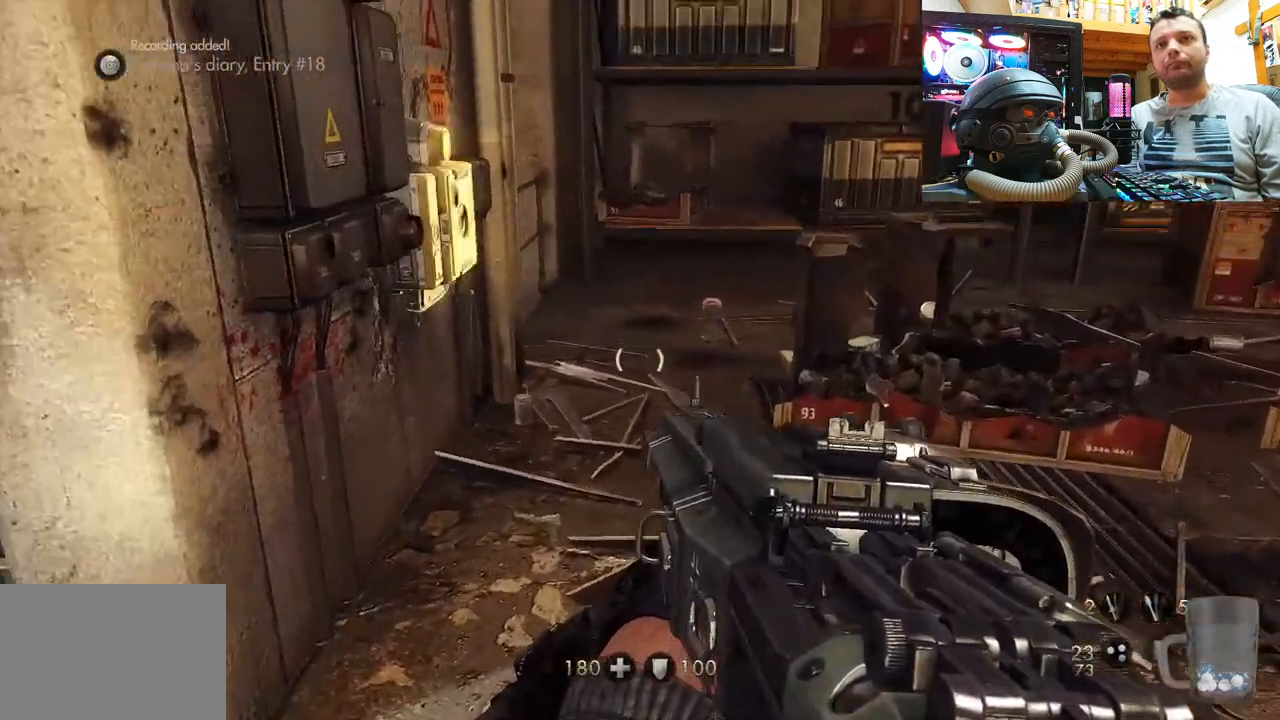
{"buttons": [], "left_stick": "up-right", "right_stick": "center", "events": [[83, "right_stick", "left"], [217, "left_stick", "up"], [350, "left_stick", "center"], [400, "right_stick", "center"], [500, "left_stick", "up-right"]]}
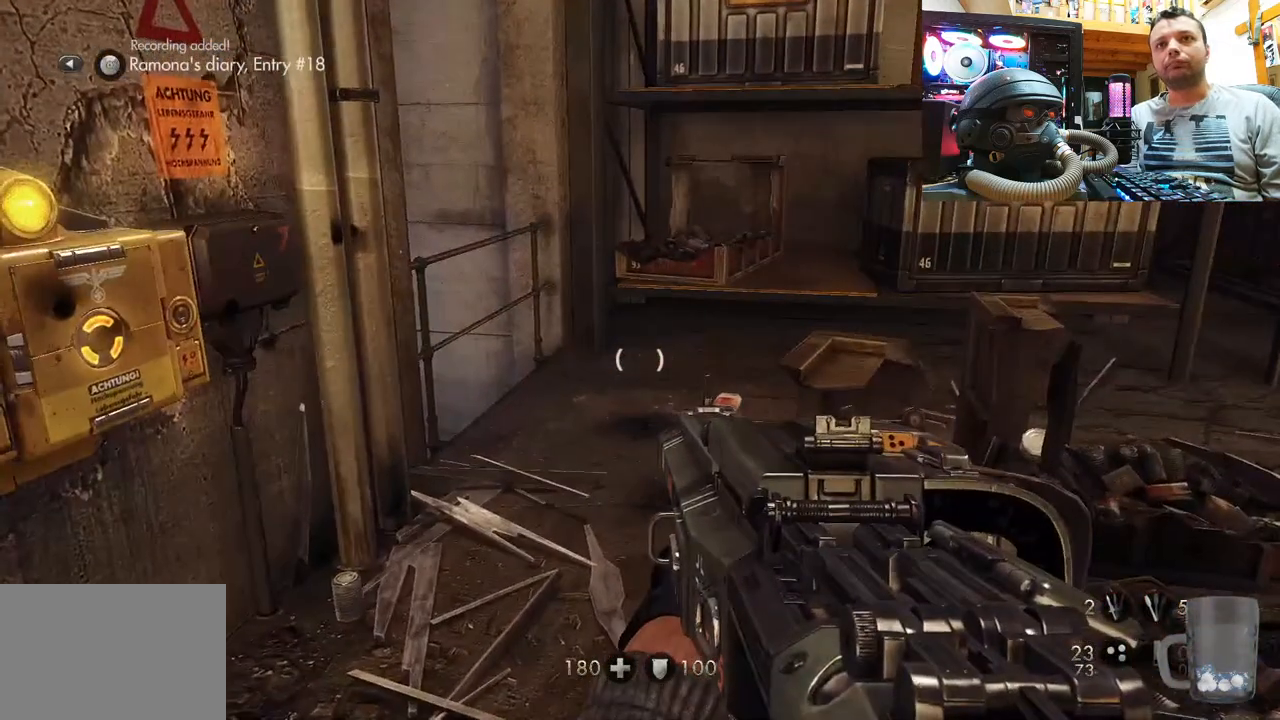
{"buttons": [], "left_stick": "up", "right_stick": "center", "events": [[50, "left_stick", "up"], [200, "right_stick", "up-right"], [467, "right_stick", "center"]]}
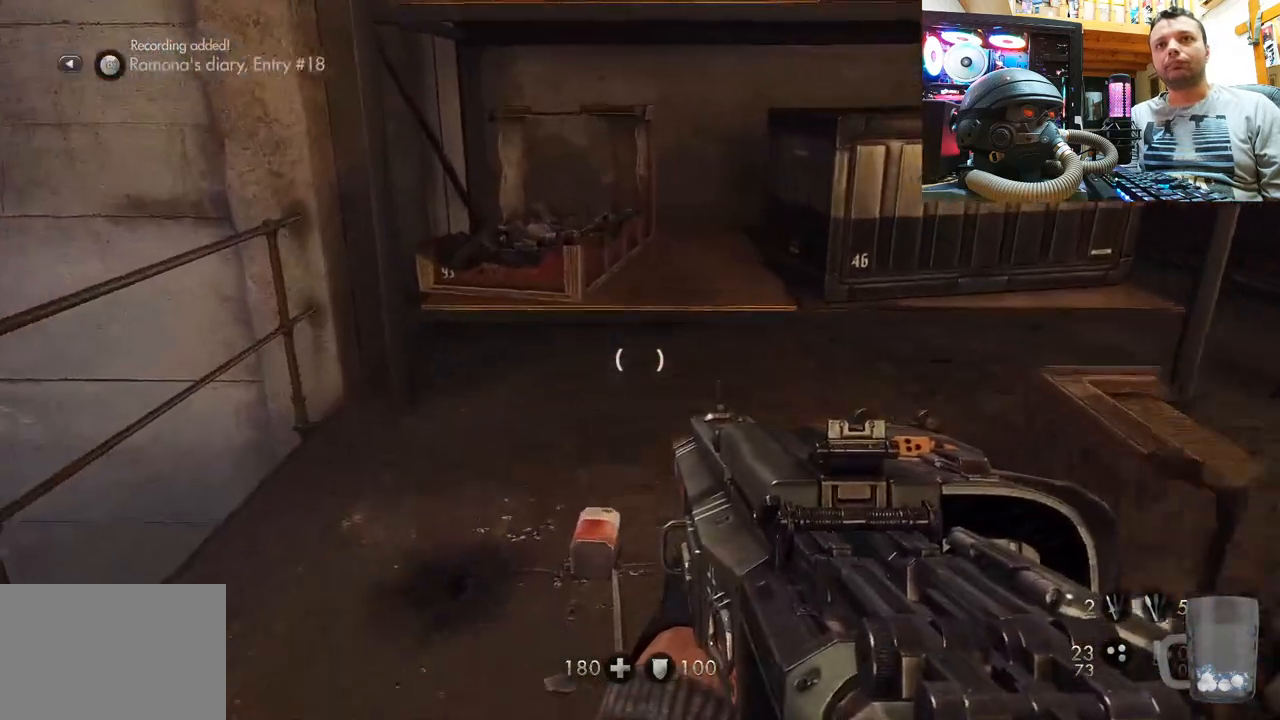
{"buttons": [], "left_stick": "up-right", "right_stick": "down-right", "events": [[83, "right_stick", "down-right"], [133, "left_stick", "up-right"]]}
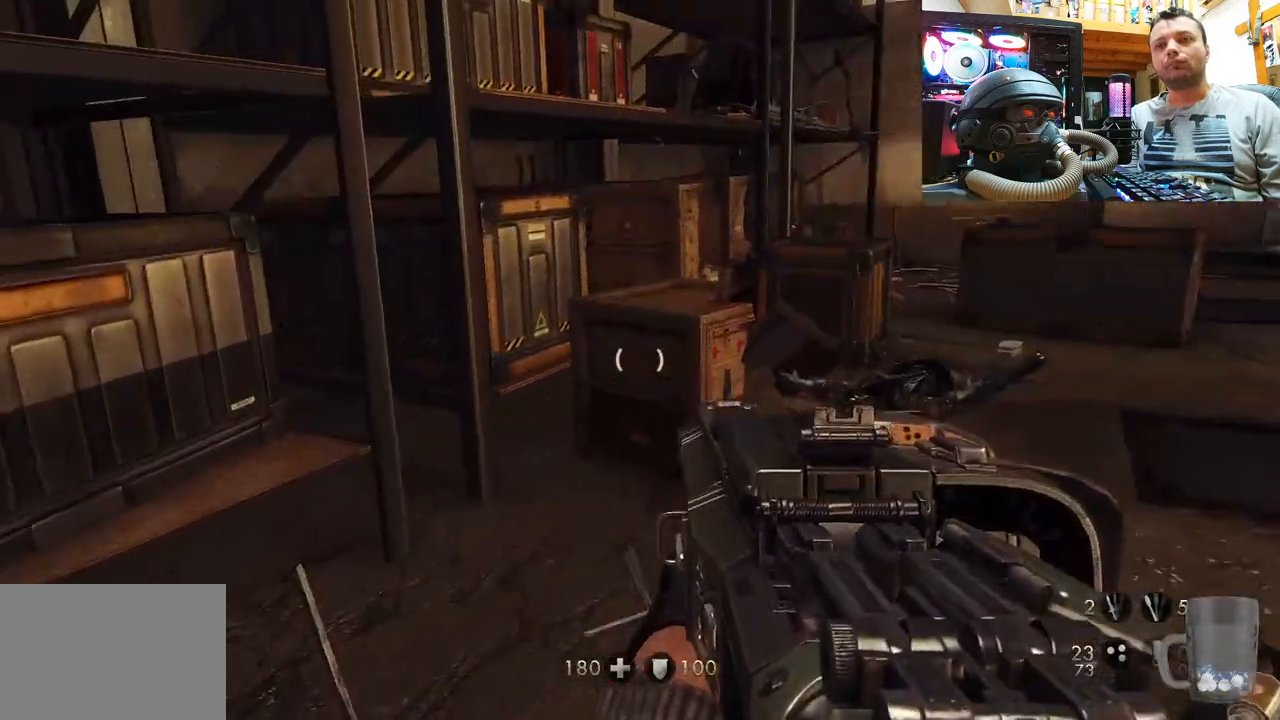
{"buttons": [], "left_stick": "up-left", "right_stick": "center", "events": [[83, "left_stick", "up"], [200, "right_stick", "right"], [350, "right_stick", "center"], [417, "left_stick", "up-left"]]}
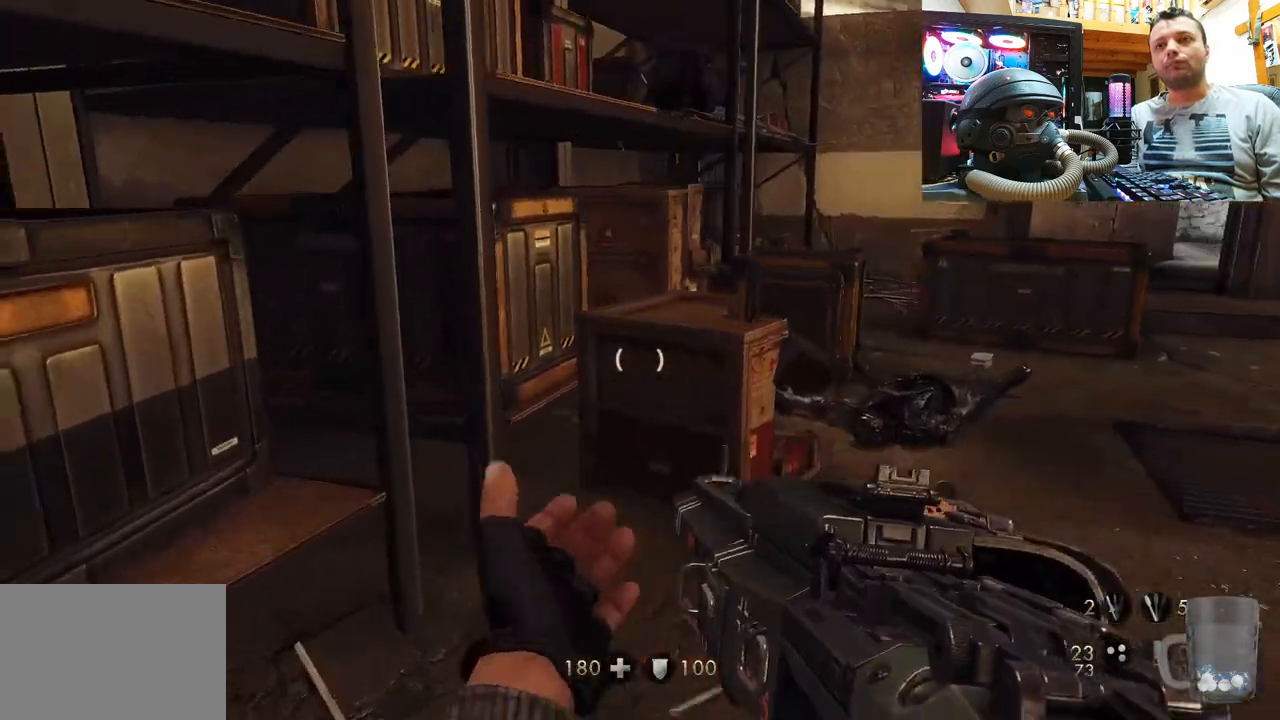
{"buttons": [], "left_stick": "up-right", "right_stick": "left", "events": [[17, "right_stick", "right"], [183, "left_stick", "up-right"], [267, "right_stick", "center"], [333, "right_stick", "left"]]}
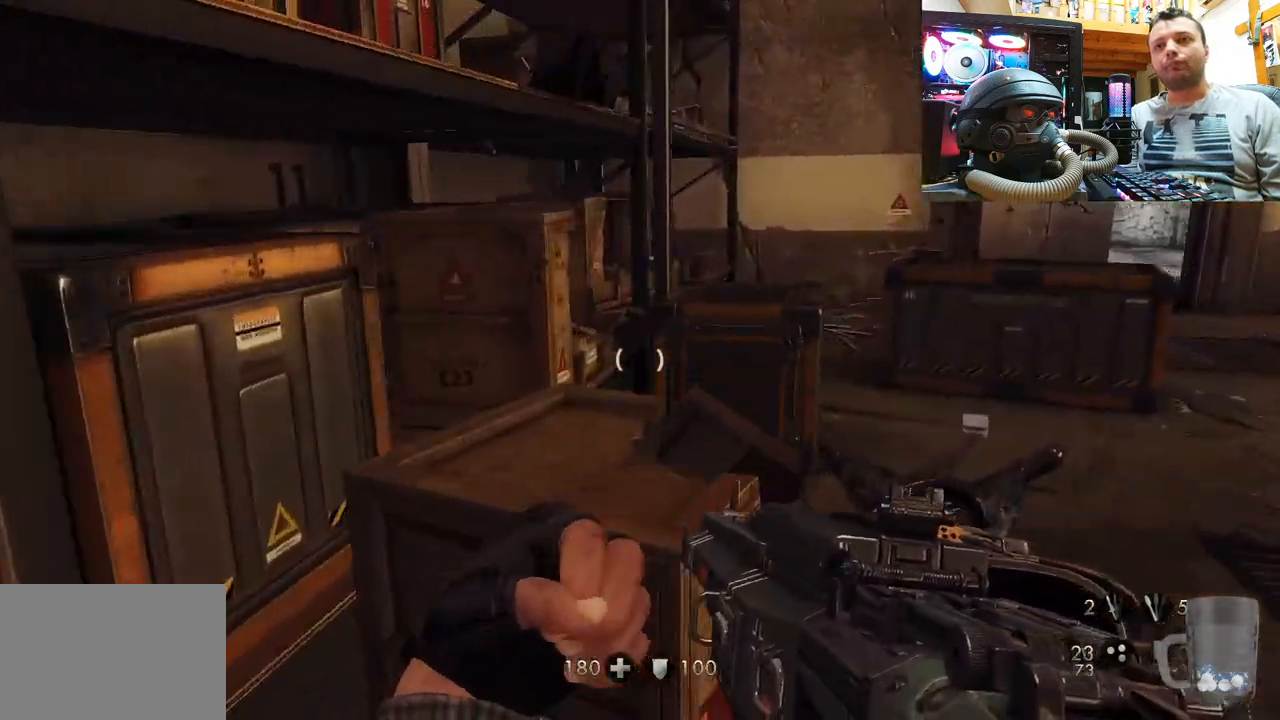
{"buttons": [], "left_stick": "up-right", "right_stick": "center", "events": [[17, "right_stick", "center"], [67, "right_stick", "up-left"], [167, "right_stick", "left"], [417, "right_stick", "center"]]}
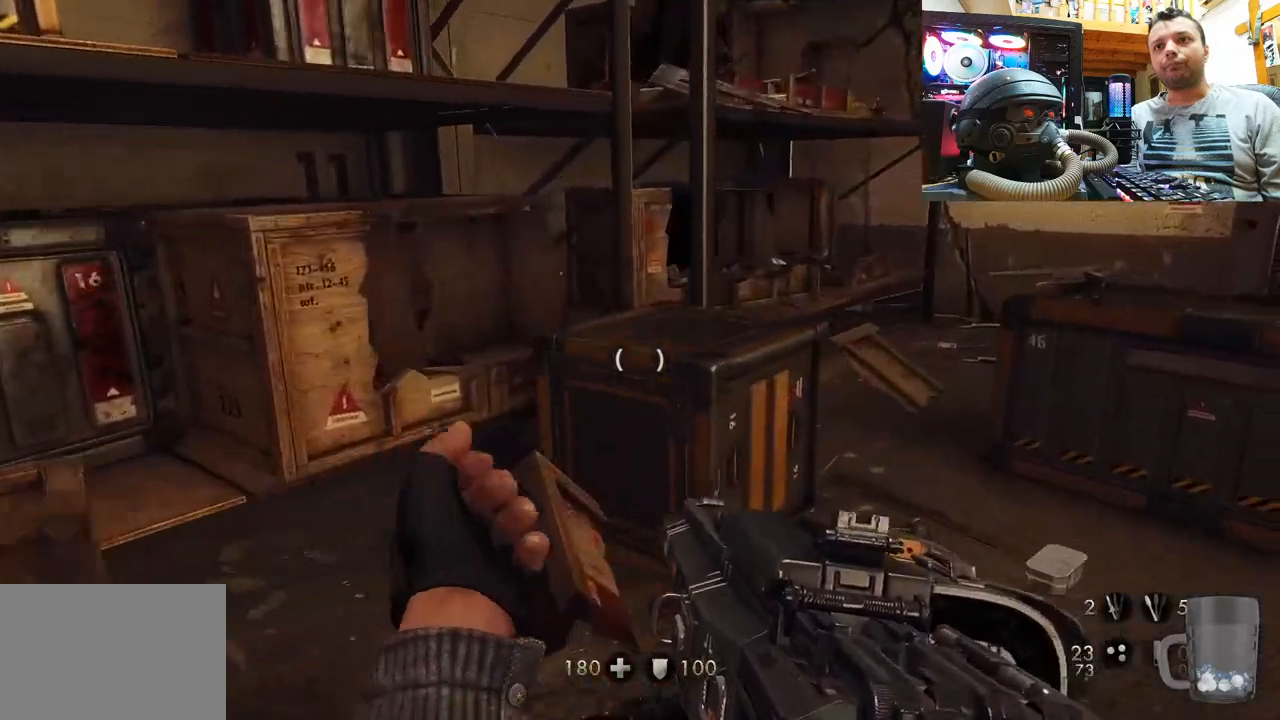
{"buttons": [], "left_stick": "right", "right_stick": "right", "events": [[17, "right_stick", "left"], [217, "right_stick", "center"], [267, "right_stick", "right"], [433, "left_stick", "right"]]}
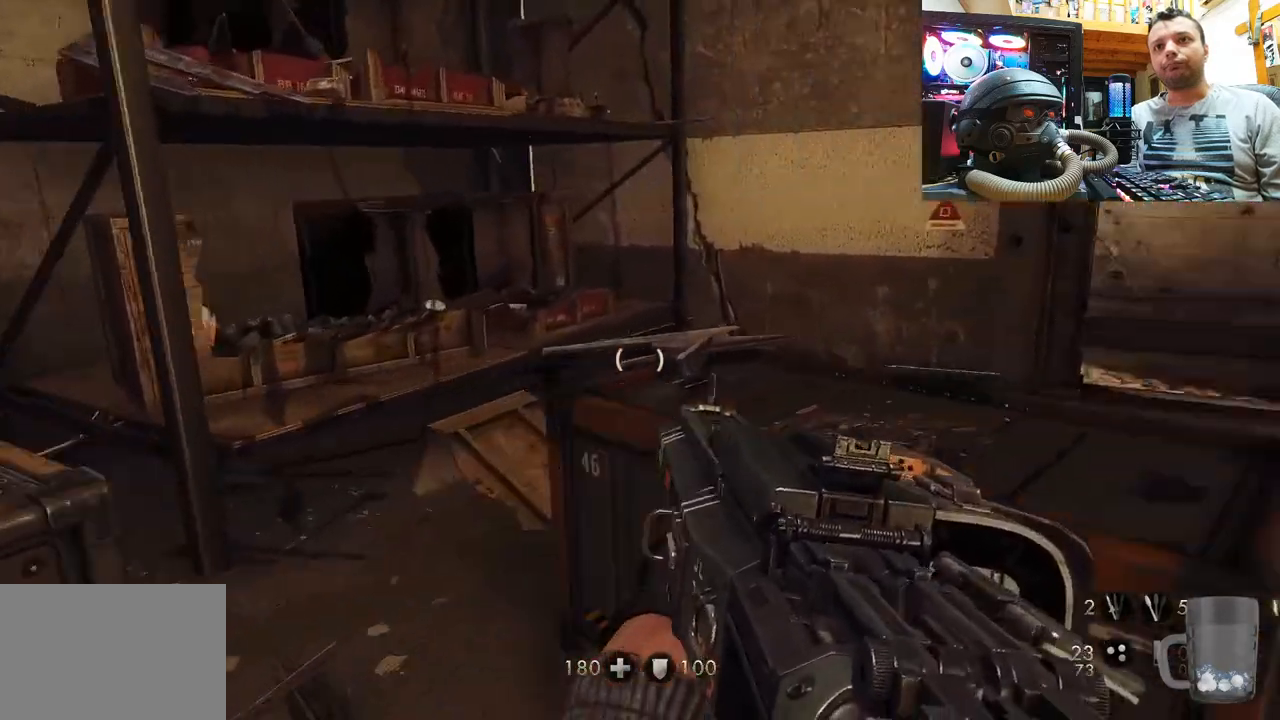
{"buttons": [], "left_stick": "up-right", "right_stick": "center", "events": [[83, "left_stick", "up-right"], [133, "right_stick", "center"]]}
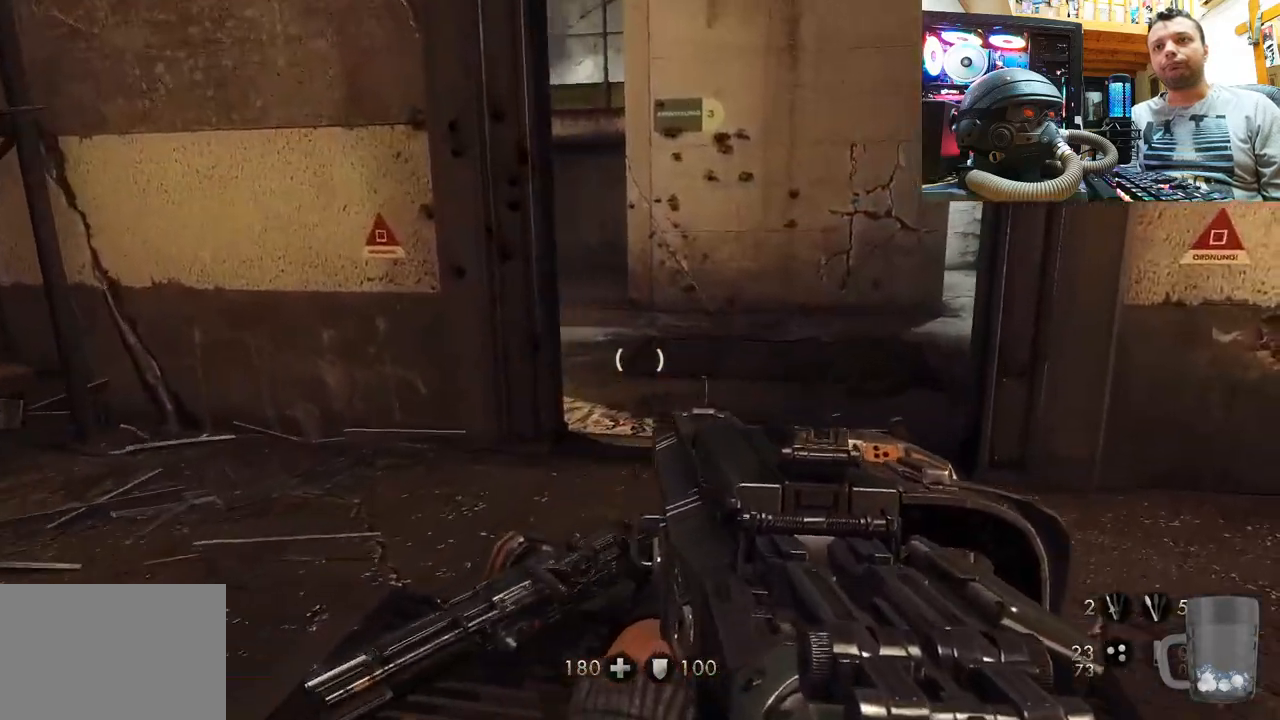
{"buttons": [], "left_stick": "up", "right_stick": "left", "events": [[250, "left_stick", "up"], [333, "right_stick", "left"]]}
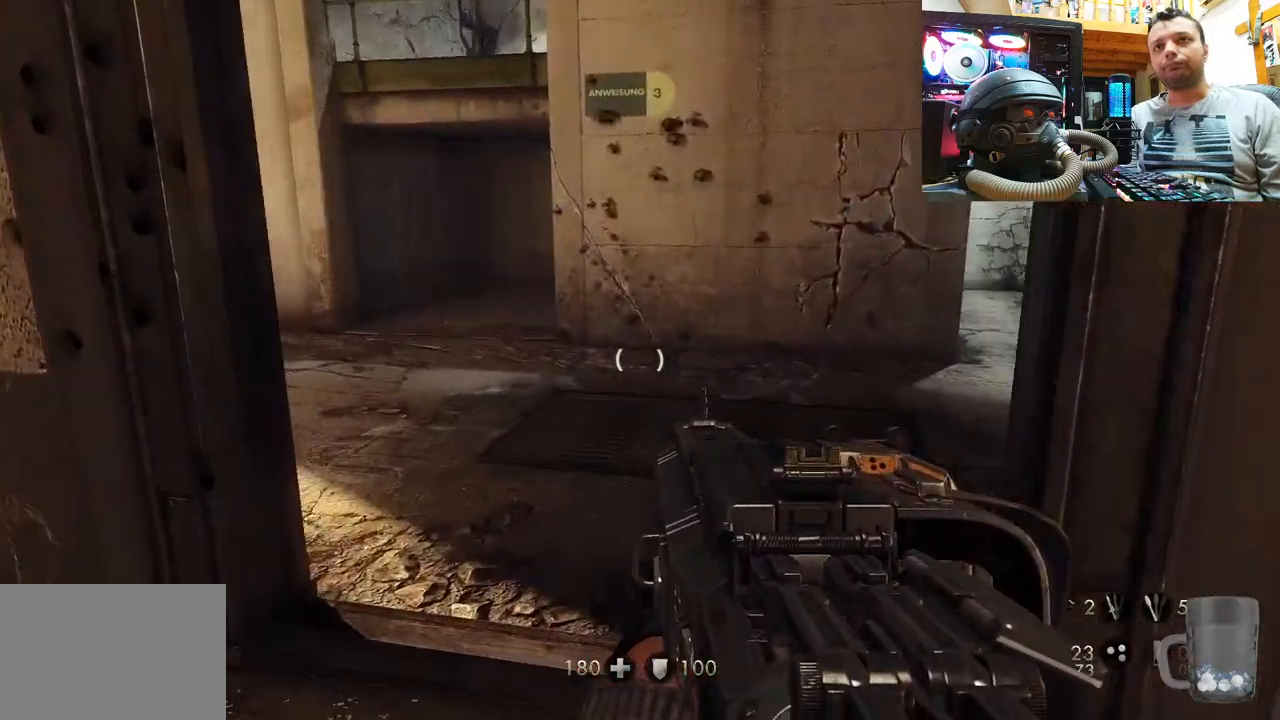
{"buttons": [], "left_stick": "up-right", "right_stick": "left", "events": [[50, "right_stick", "center"], [150, "right_stick", "left"], [217, "left_stick", "up-right"]]}
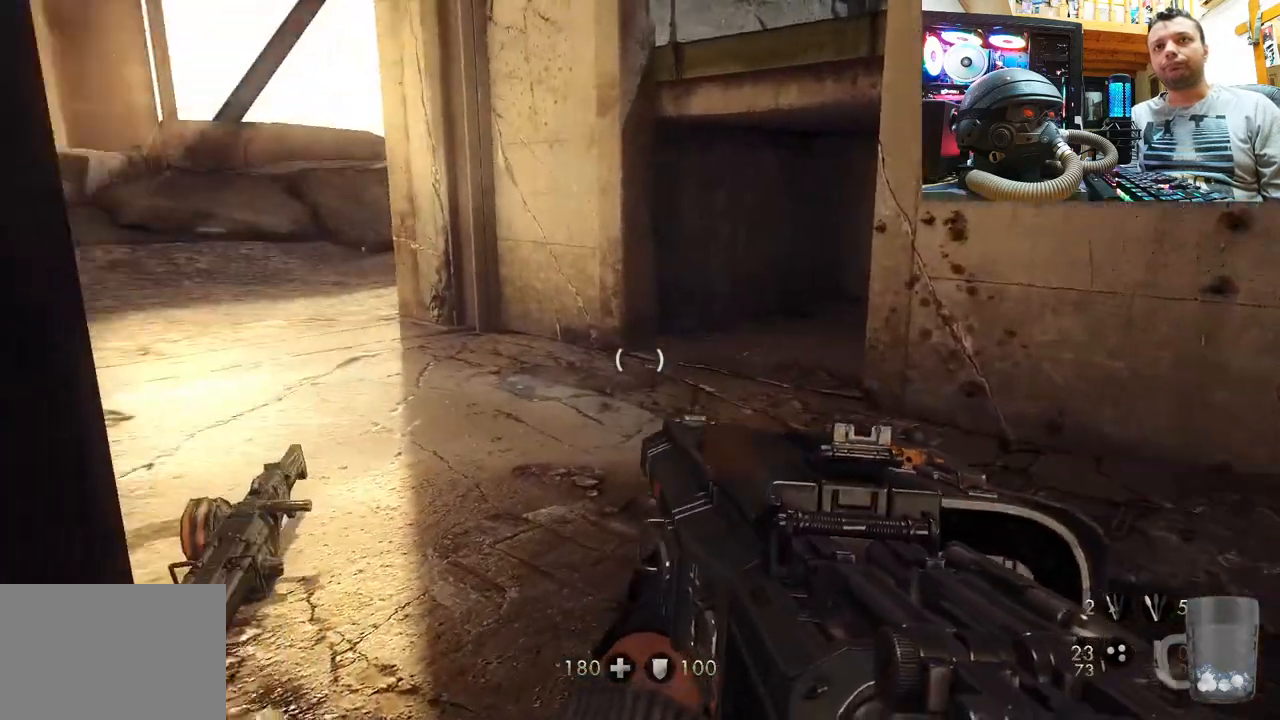
{"buttons": [], "left_stick": "center", "right_stick": "up-left", "events": [[117, "left_stick", "up"], [250, "right_stick", "center"], [400, "left_stick", "center"], [433, "right_stick", "up-left"]]}
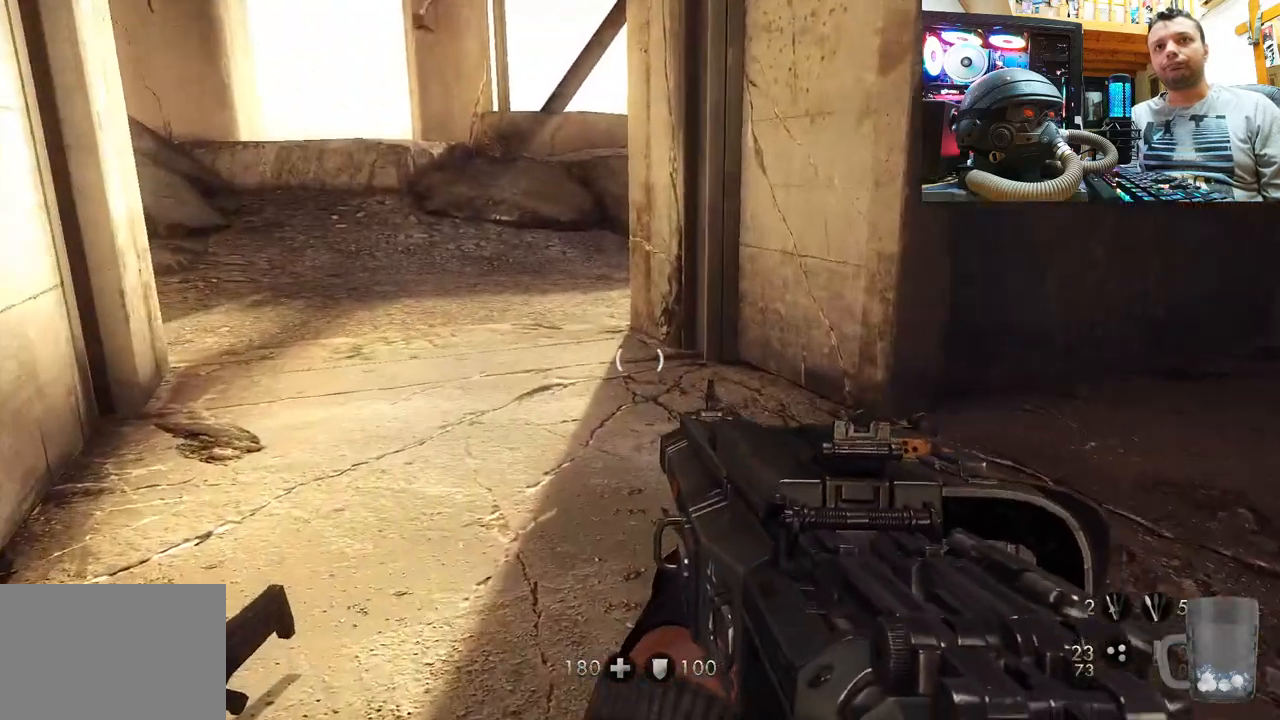
{"buttons": [], "left_stick": "up-left", "right_stick": "right", "events": [[133, "right_stick", "right"], [167, "left_stick", "up"], [300, "left_stick", "up-left"]]}
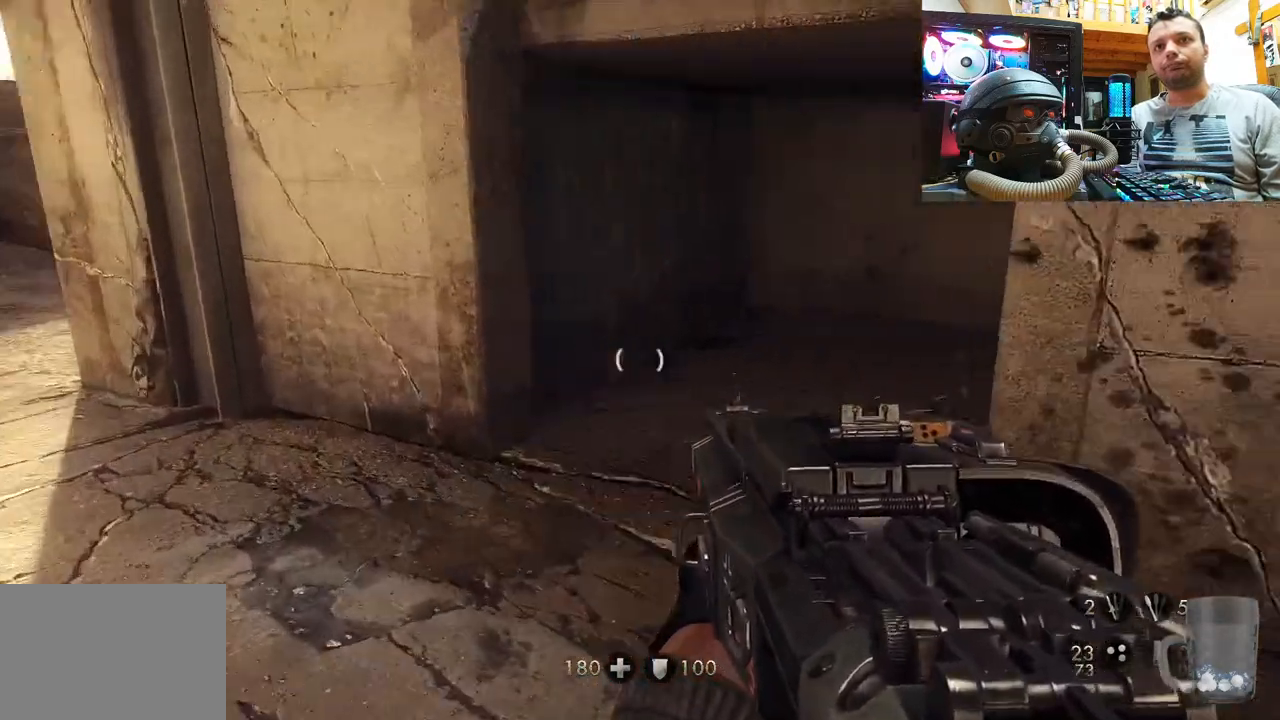
{"buttons": [], "left_stick": "left", "right_stick": "center", "events": [[400, "right_stick", "center"], [500, "left_stick", "left"]]}
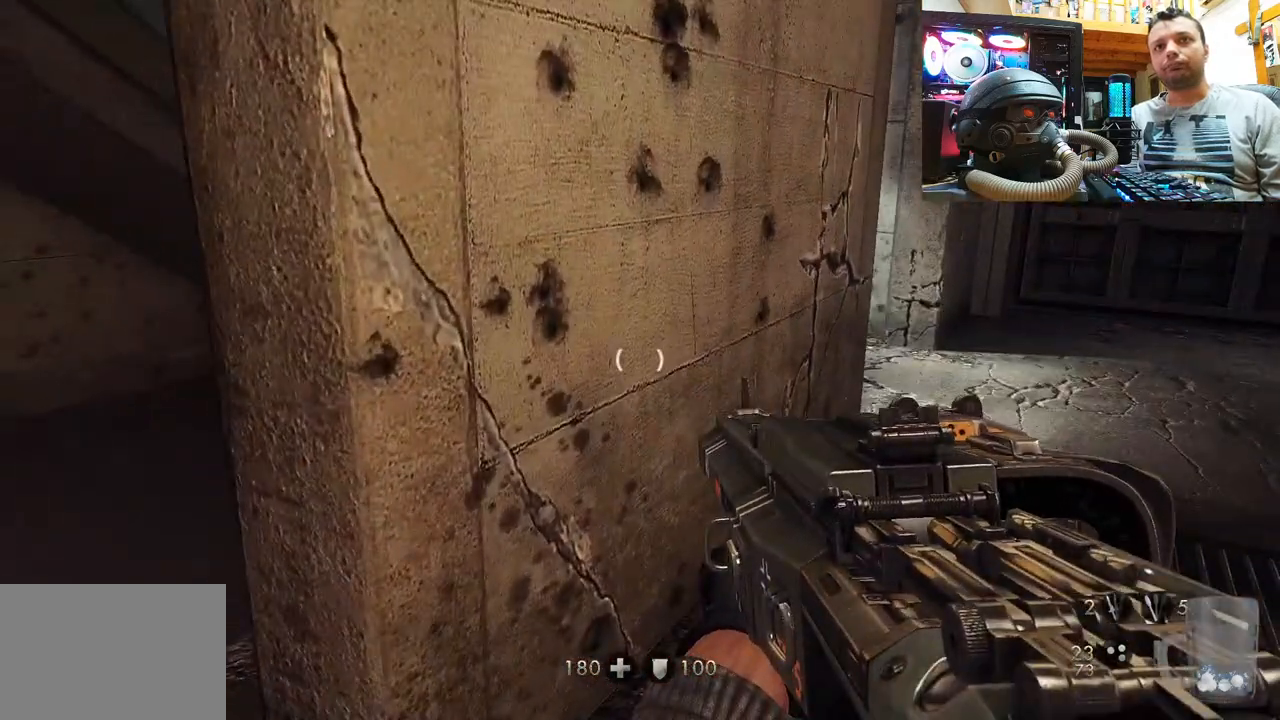
{"buttons": [], "left_stick": "center", "right_stick": "right", "events": [[200, "right_stick", "right"], [233, "left_stick", "up-left"], [367, "left_stick", "center"]]}
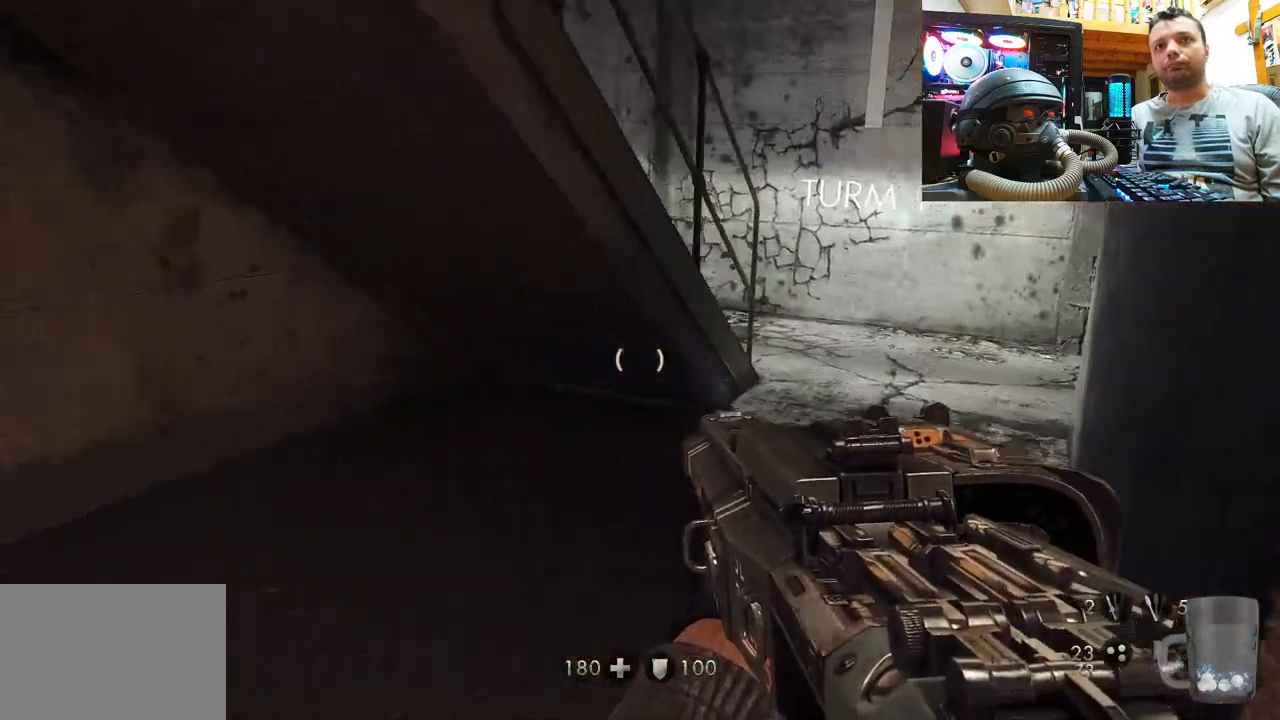
{"buttons": [], "left_stick": "up", "right_stick": "down-right", "events": [[200, "right_stick", "up-right"], [433, "left_stick", "up"], [467, "right_stick", "down-right"]]}
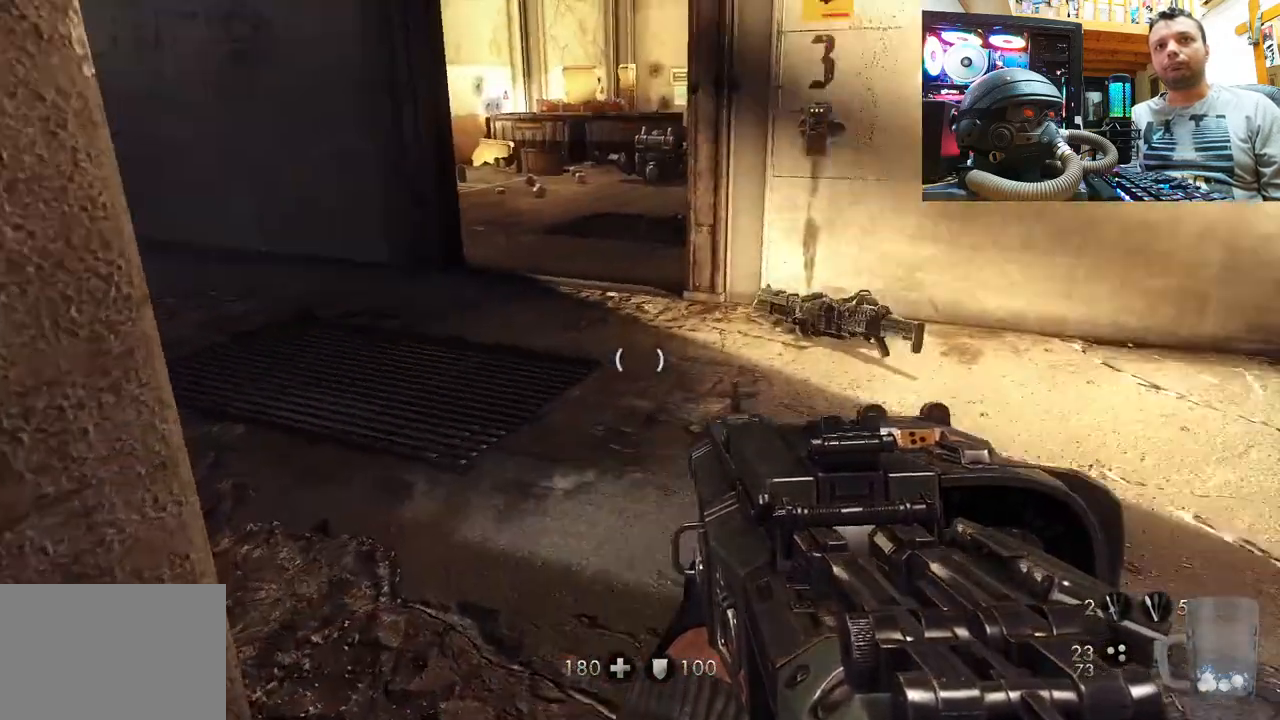
{"buttons": [], "left_stick": "up-left", "right_stick": "left", "events": [[133, "left_stick", "center"], [183, "right_stick", "center"], [317, "left_stick", "left"], [367, "right_stick", "left"], [450, "left_stick", "up-left"]]}
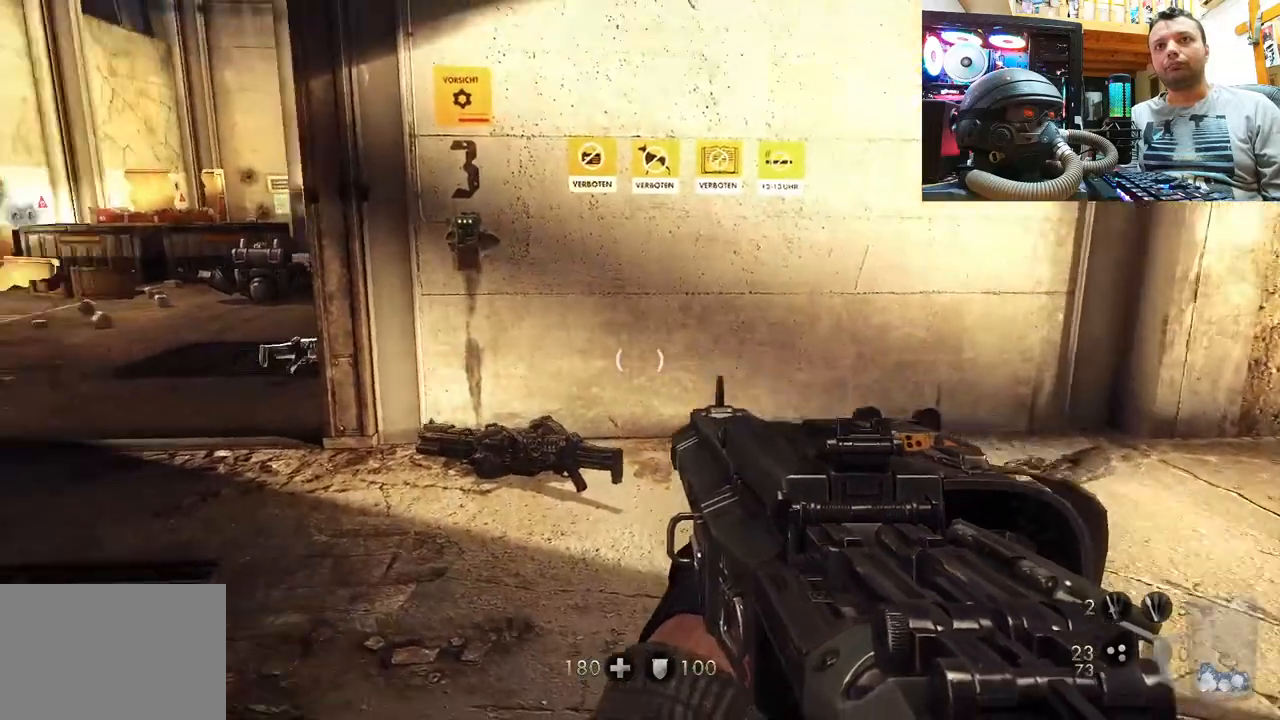
{"buttons": [], "left_stick": "up", "right_stick": "right", "events": [[350, "left_stick", "up"], [433, "right_stick", "right"]]}
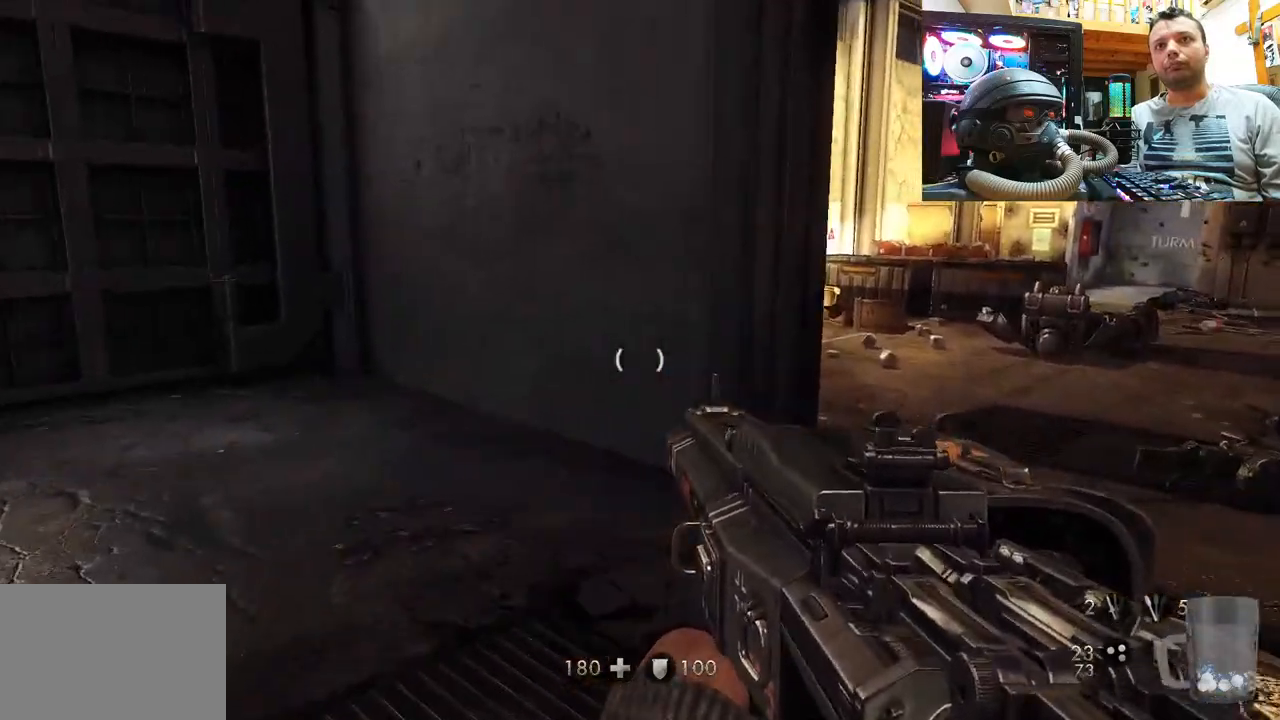
{"buttons": [], "left_stick": "up", "right_stick": "left", "events": [[283, "right_stick", "center"], [483, "right_stick", "left"]]}
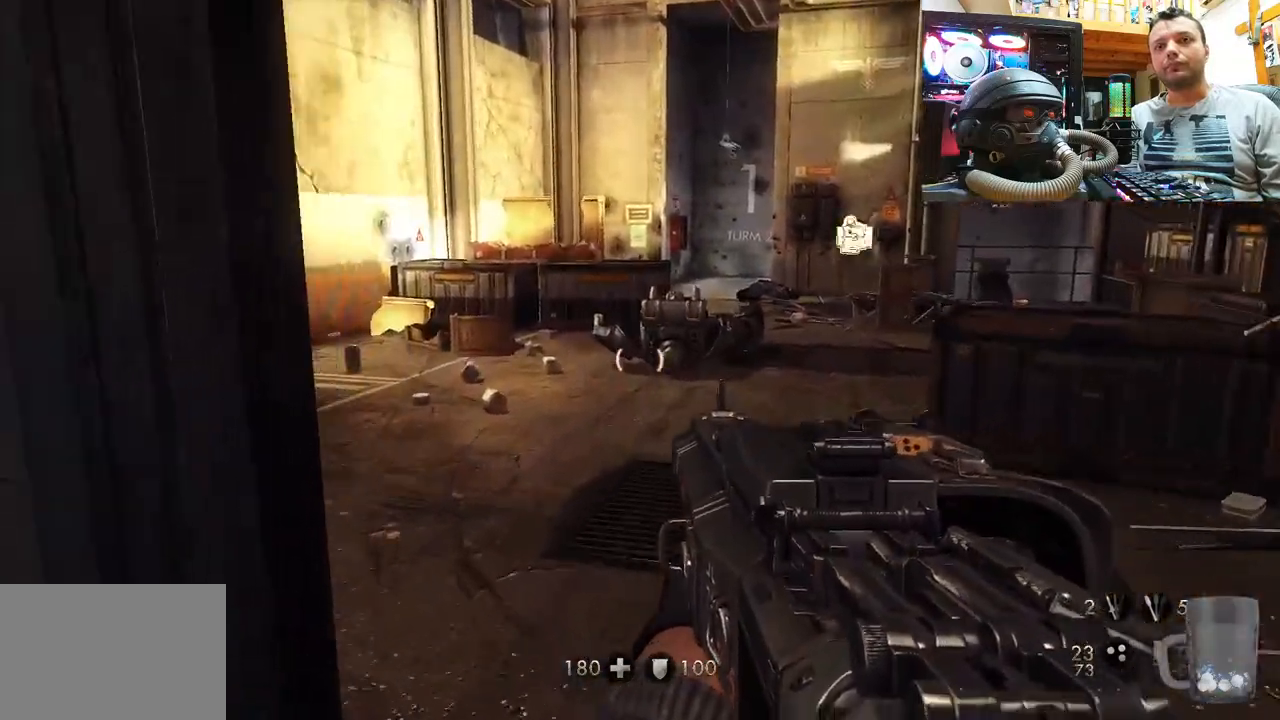
{"buttons": [], "left_stick": "up", "right_stick": "right", "events": [[200, "right_stick", "down-left"], [383, "right_stick", "center"], [467, "right_stick", "right"]]}
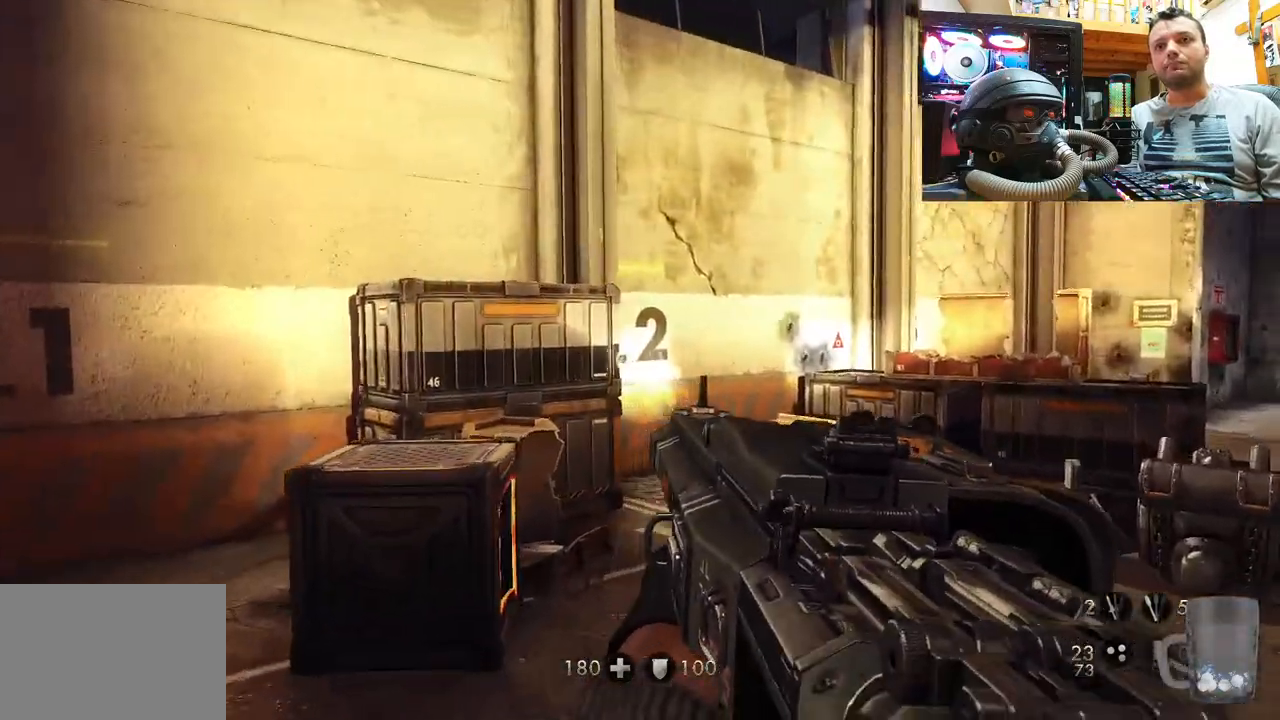
{"buttons": [], "left_stick": "up", "right_stick": "down-right", "events": [[233, "right_stick", "down-right"]]}
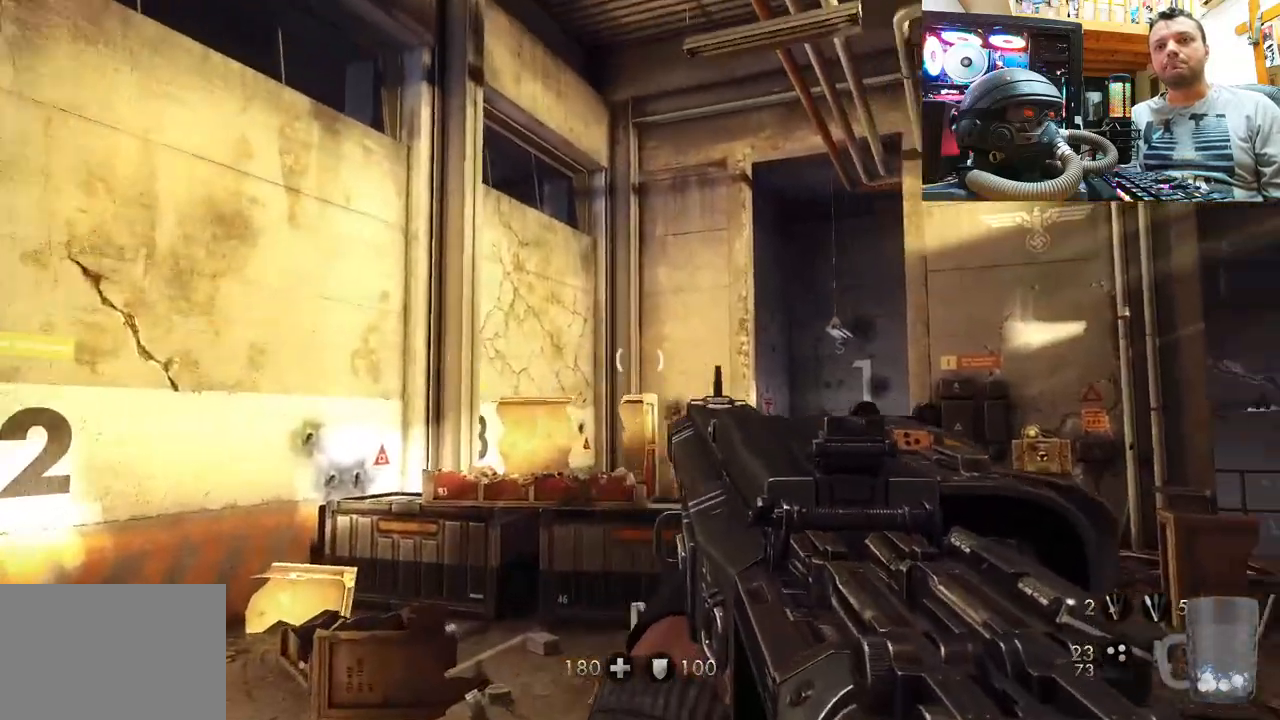
{"buttons": [], "left_stick": "up", "right_stick": "up", "events": [[33, "right_stick", "up-right"], [300, "right_stick", "up-left"], [450, "right_stick", "up"]]}
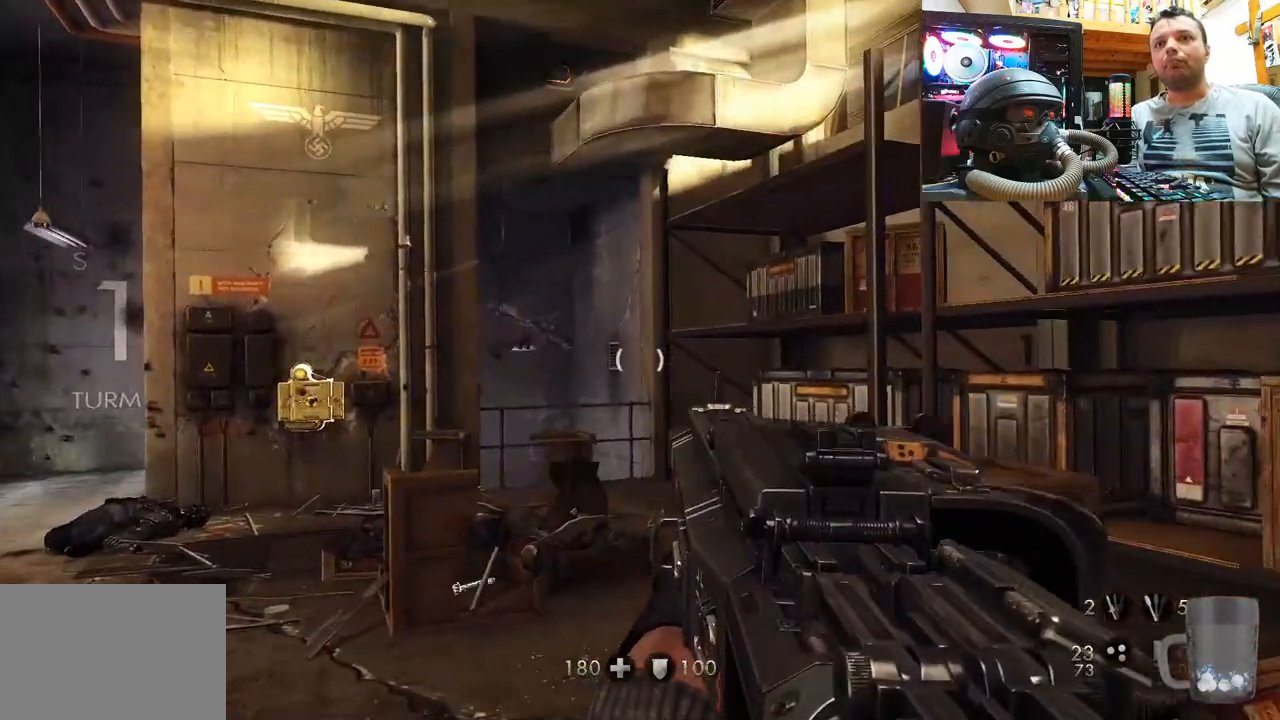
{"buttons": [], "left_stick": "up", "right_stick": "up-left", "events": [[500, "right_stick", "up-left"]]}
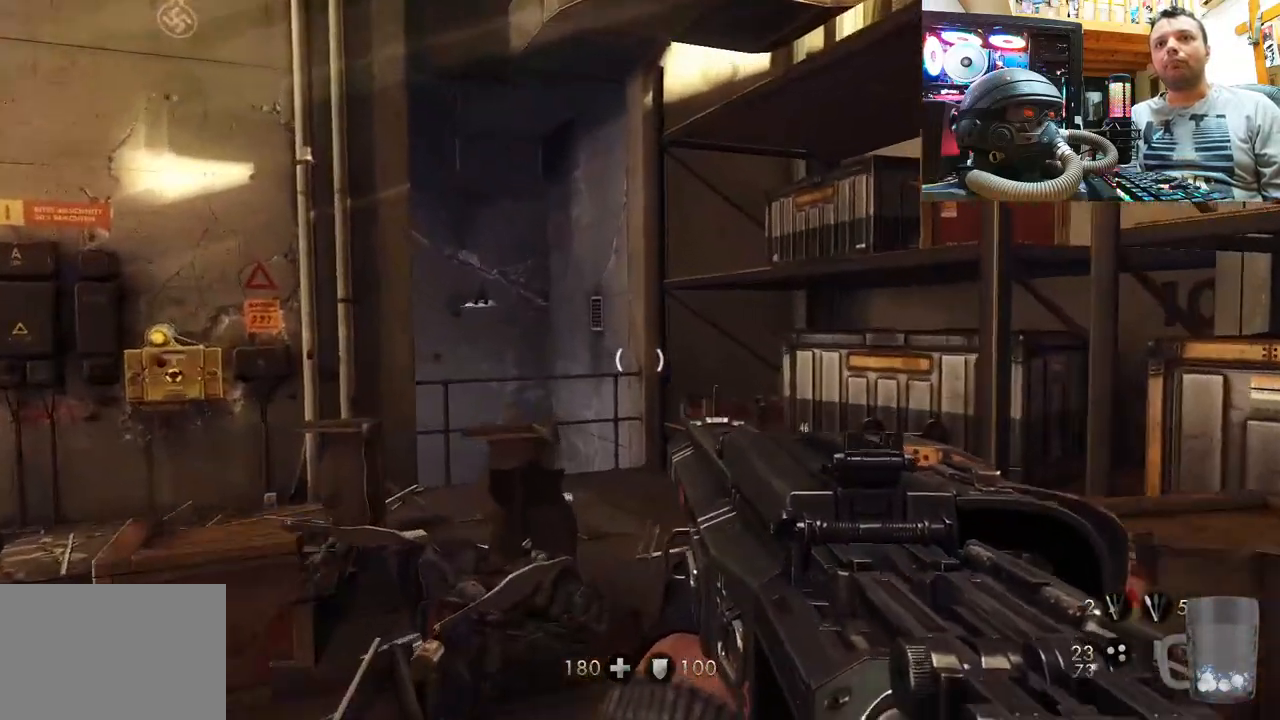
{"buttons": [], "left_stick": "up-left", "right_stick": "center", "events": [[33, "left_stick", "center"], [150, "left_stick", "up"], [283, "right_stick", "left"], [417, "left_stick", "up-left"], [417, "right_stick", "center"]]}
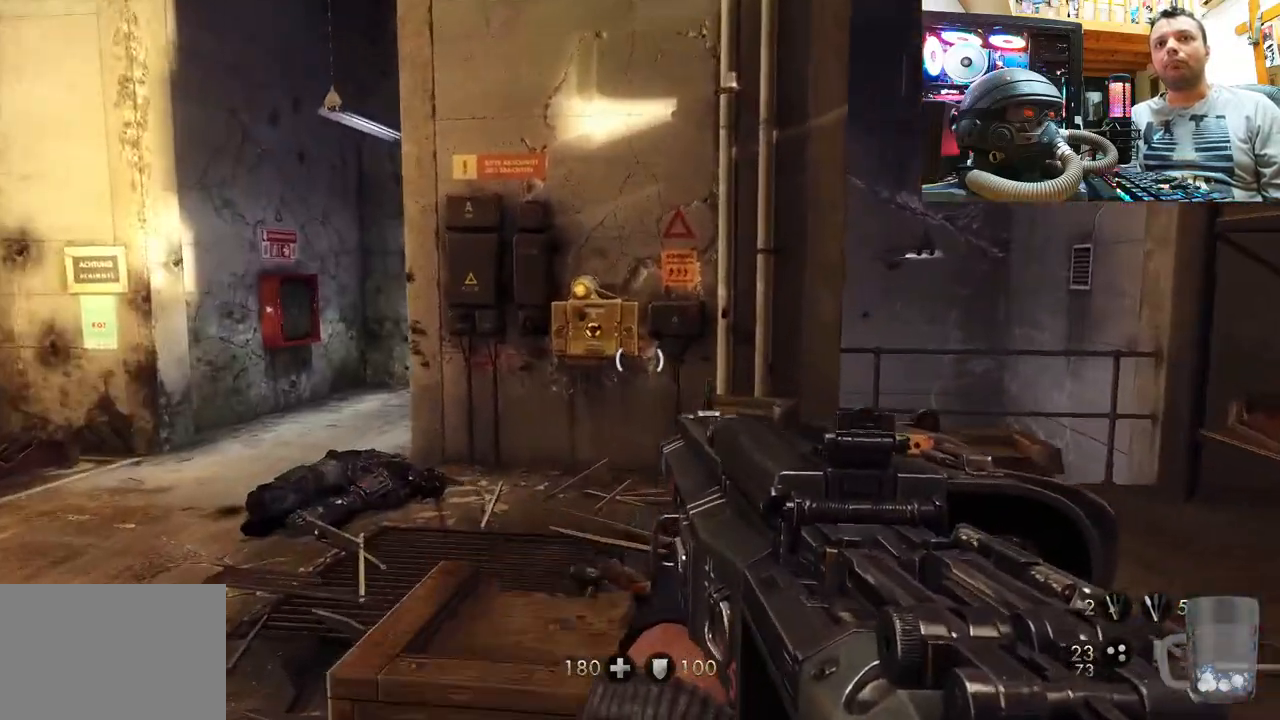
{"buttons": [], "left_stick": "up", "right_stick": "up-right", "events": [[83, "right_stick", "left"], [283, "right_stick", "center"], [367, "right_stick", "right"], [383, "left_stick", "up"], [450, "right_stick", "up-right"]]}
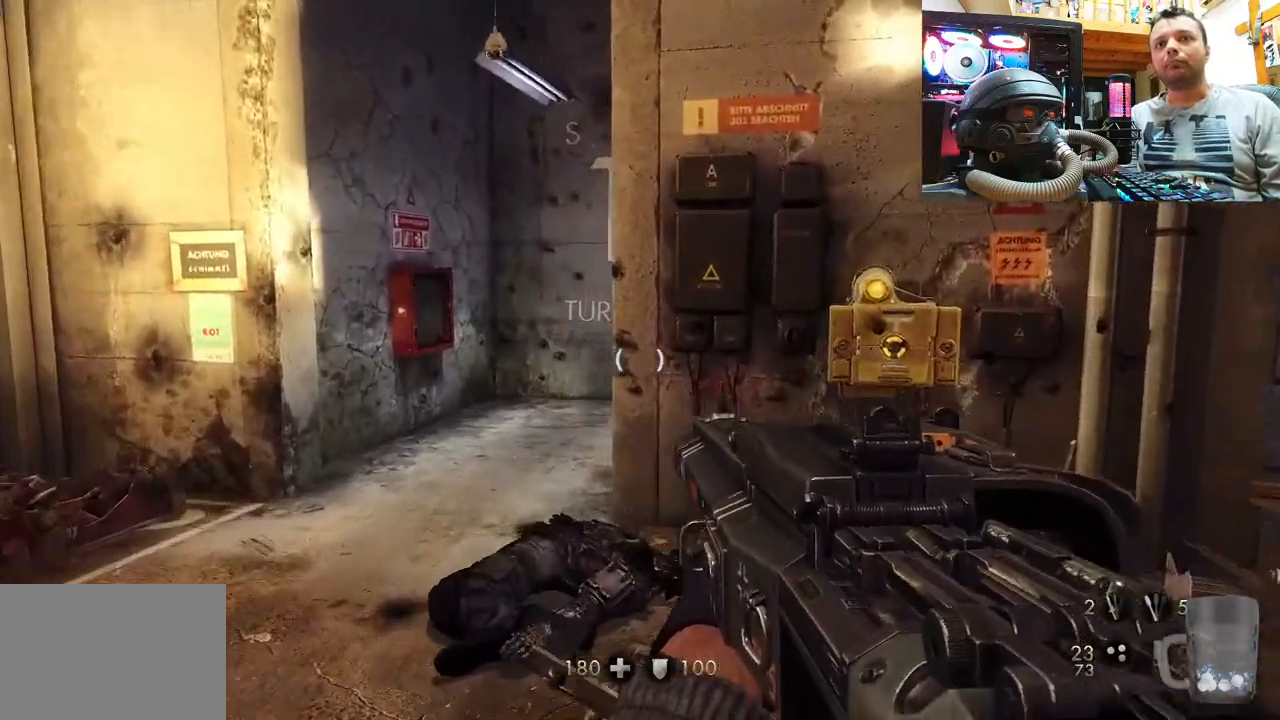
{"buttons": [], "left_stick": "up-left", "right_stick": "center", "events": [[117, "left_stick", "right"], [283, "left_stick", "up"], [450, "right_stick", "center"], [483, "left_stick", "up-left"]]}
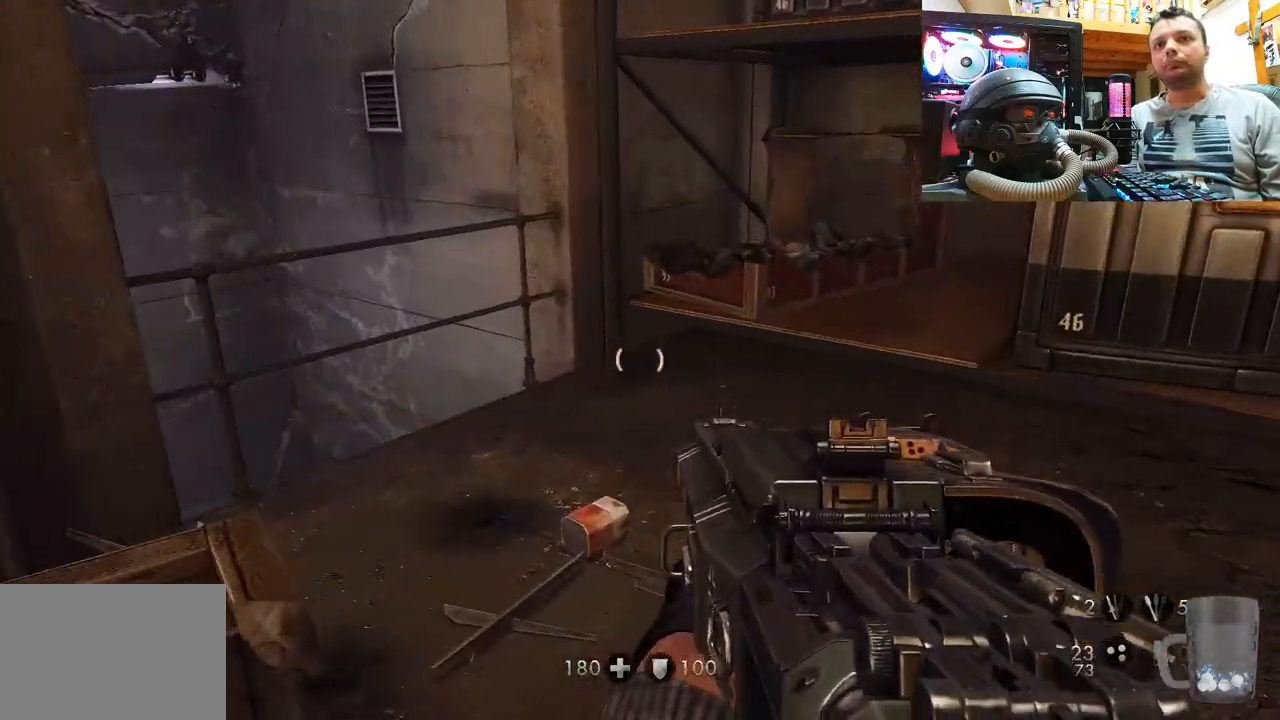
{"buttons": [], "left_stick": "left", "right_stick": "left", "events": [[150, "right_stick", "left"], [233, "left_stick", "left"]]}